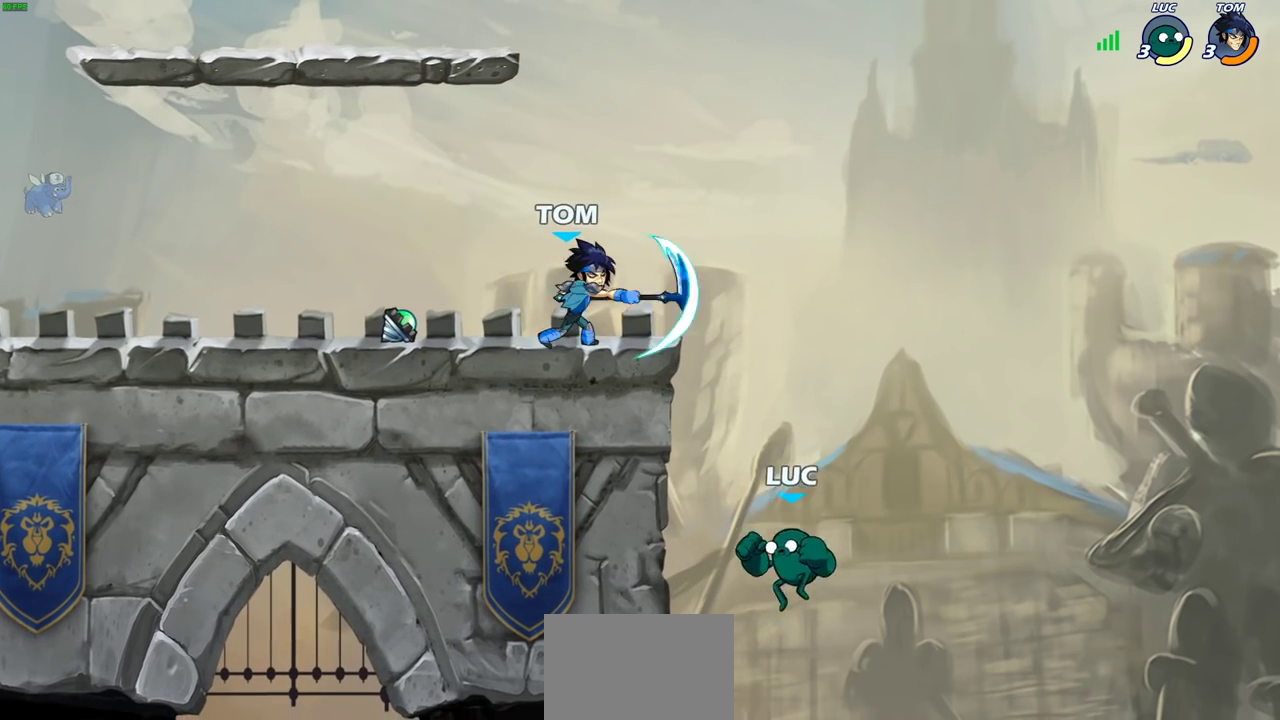
Gameplay with a controller (PlayStation layout); each line is a JSON object with the inputs held at the frame after it (dt_ms = milliseconds from this image to that frame). "events" lists button and stick changes between this image and that frame as [ms after this image, input, new state], when the widget could be followed in between.
{"dt_ms": 500, "buttons": [], "left_stick": "up-left", "right_stick": "center", "events": [[150, "CIRCLE", "down"], [183, "CROSS", "up"], [300, "CIRCLE", "up"]]}
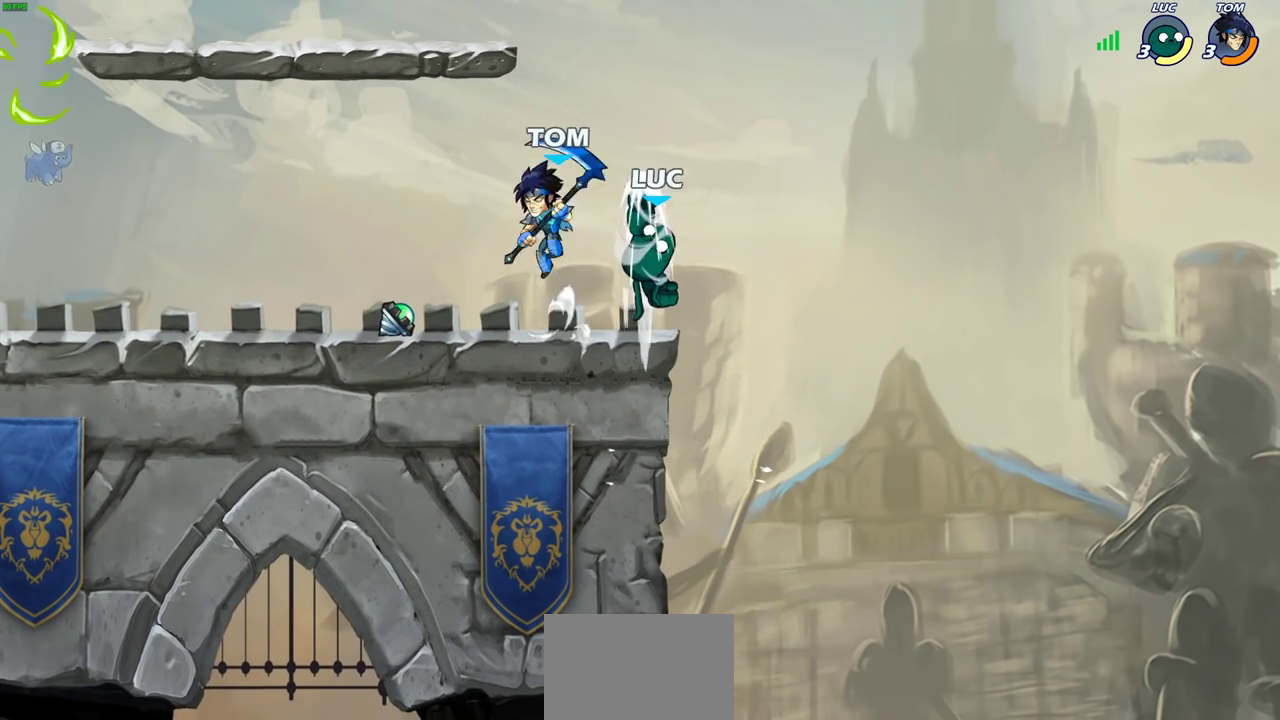
{"dt_ms": 400, "buttons": [], "left_stick": "center", "right_stick": "center", "events": [[233, "SQUARE", "down"], [283, "left_stick", "center"], [350, "SQUARE", "up"]]}
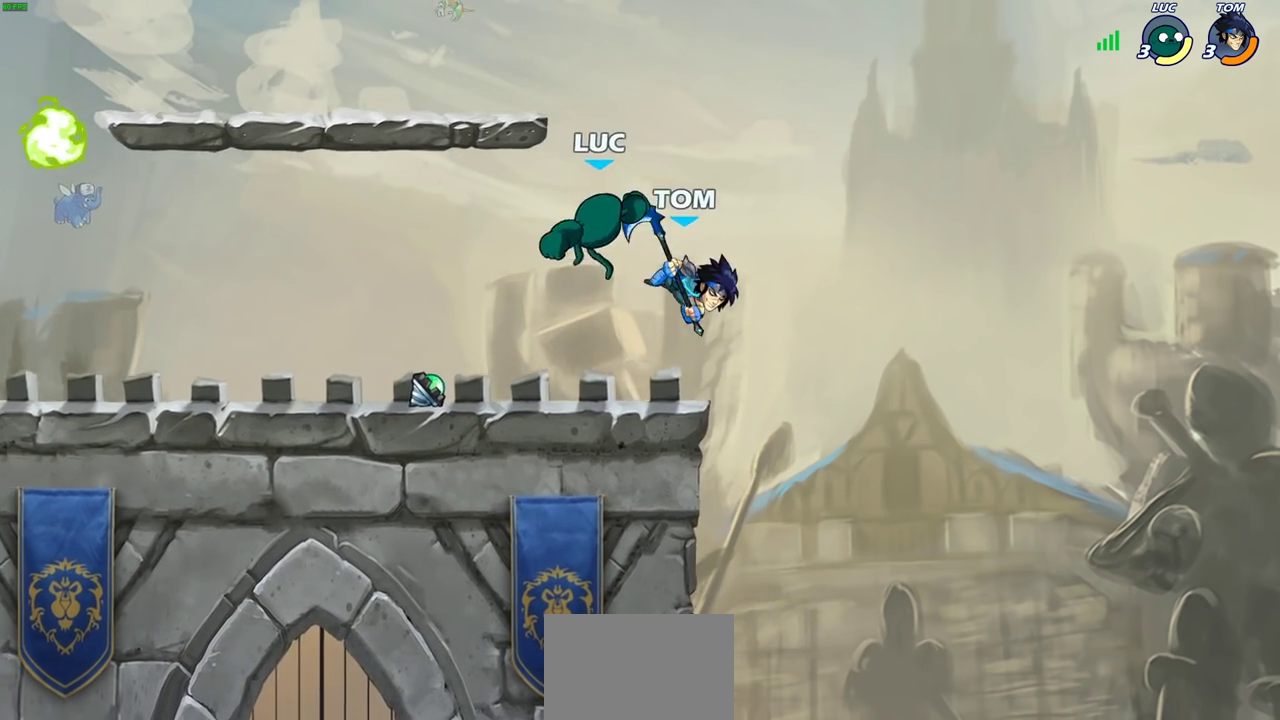
{"dt_ms": 700, "buttons": [], "left_stick": "center", "right_stick": "center", "events": [[200, "left_stick", "right"], [433, "left_stick", "down-right"], [517, "SQUARE", "down"], [517, "left_stick", "down"], [617, "SQUARE", "up"], [667, "left_stick", "center"]]}
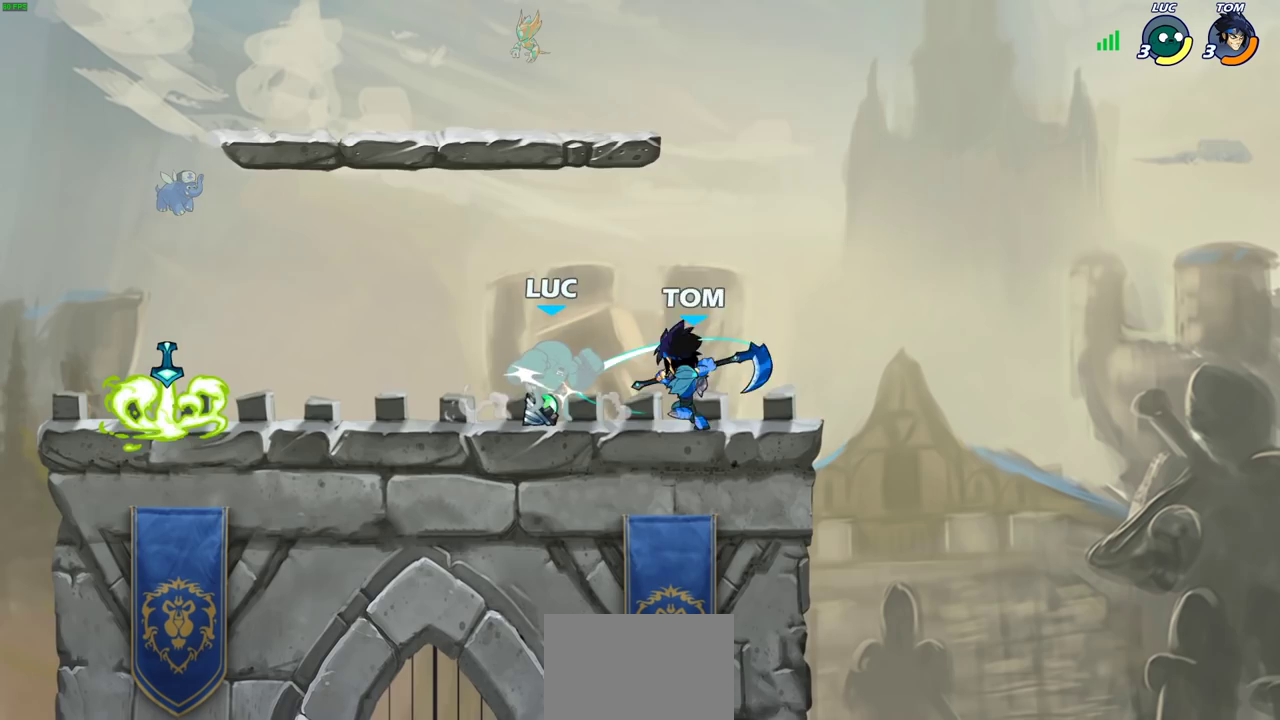
{"dt_ms": 400, "buttons": [], "left_stick": "left", "right_stick": "center", "events": [[350, "left_stick", "left"]]}
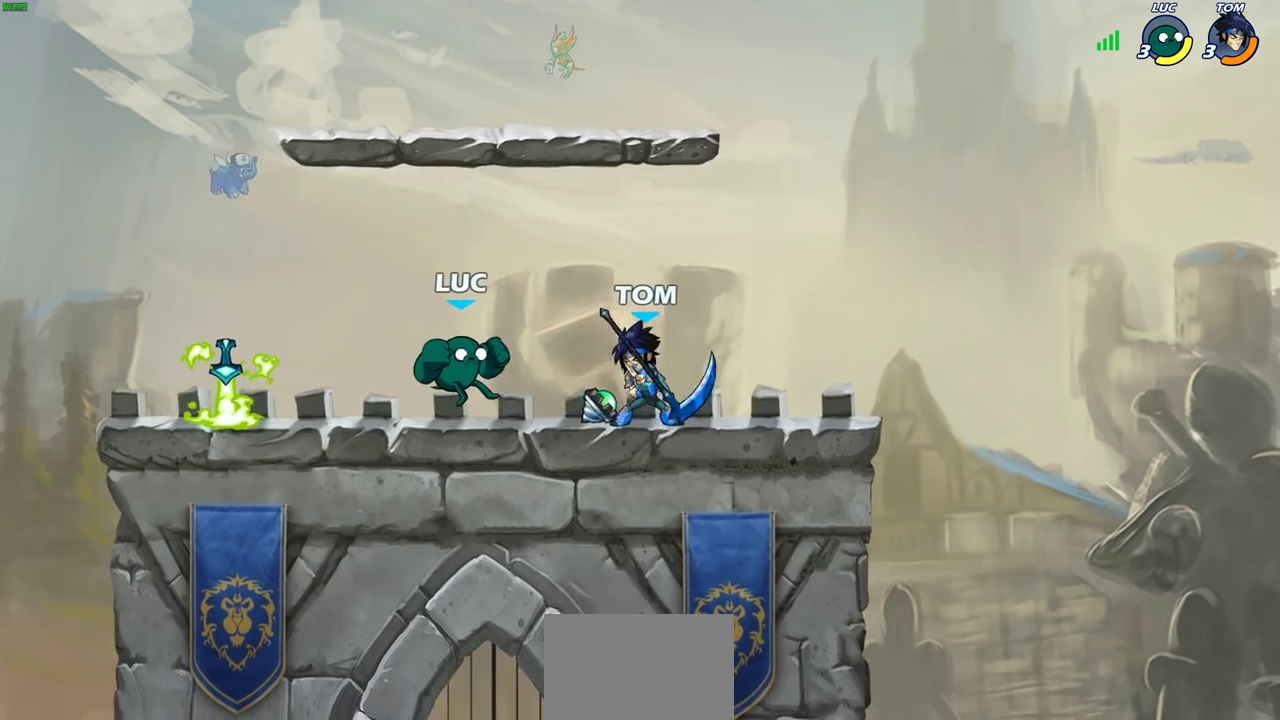
{"dt_ms": 300, "buttons": ["R2"], "left_stick": "up-right", "right_stick": "center", "events": [[50, "R2", "down"], [133, "left_stick", "up-left"], [250, "left_stick", "up"], [300, "left_stick", "up-right"]]}
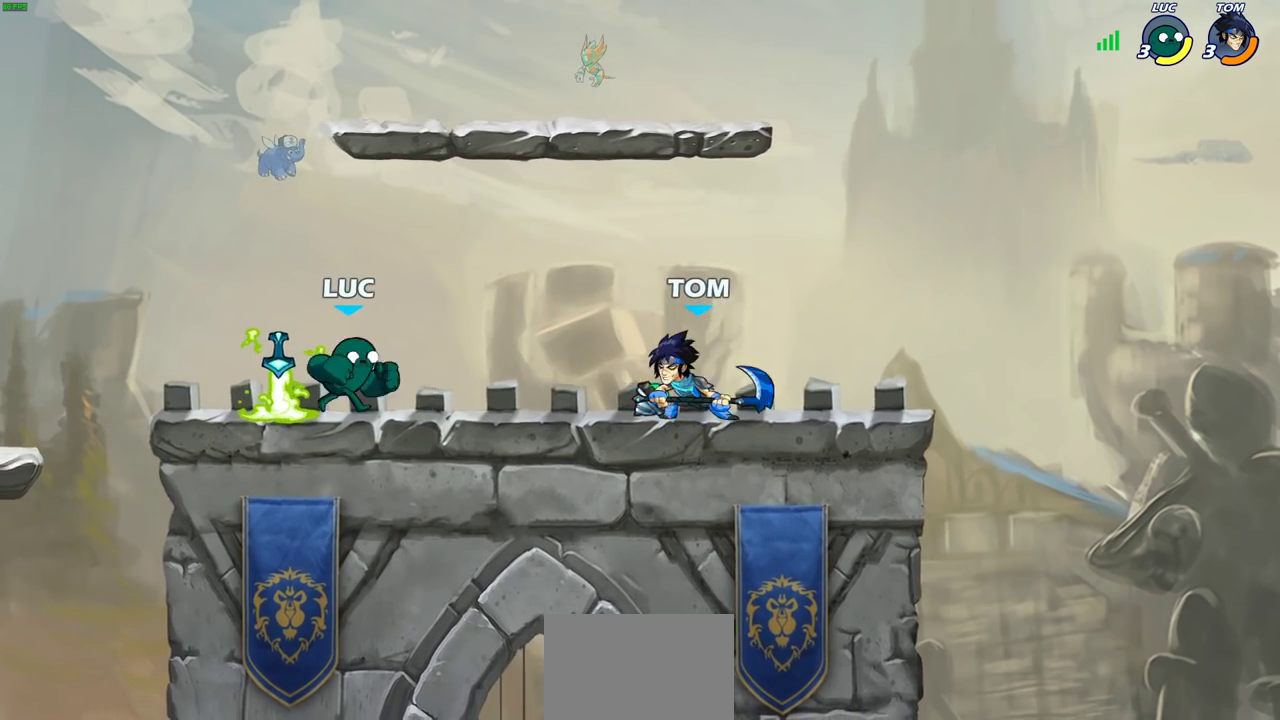
{"dt_ms": 700, "buttons": [], "left_stick": "center", "right_stick": "center", "events": [[17, "R2", "up"], [50, "left_stick", "right"], [200, "left_stick", "down-right"], [300, "R2", "down"], [300, "left_stick", "down"], [367, "SQUARE", "down"], [417, "R2", "up"], [500, "SQUARE", "up"], [500, "left_stick", "down-right"], [583, "left_stick", "center"]]}
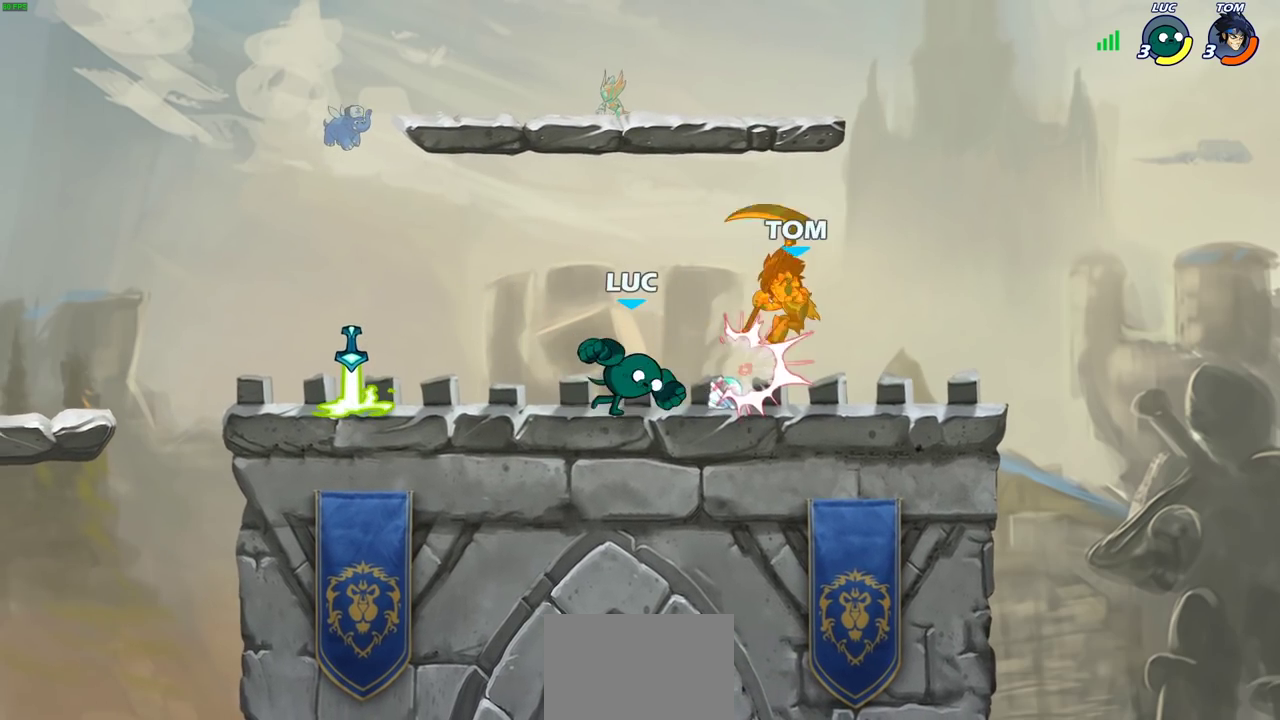
{"dt_ms": 700, "buttons": [], "left_stick": "up-right", "right_stick": "center", "events": [[33, "left_stick", "right"], [83, "SQUARE", "down"], [183, "SQUARE", "up"], [533, "CIRCLE", "down"], [633, "CIRCLE", "up"], [650, "left_stick", "up-right"]]}